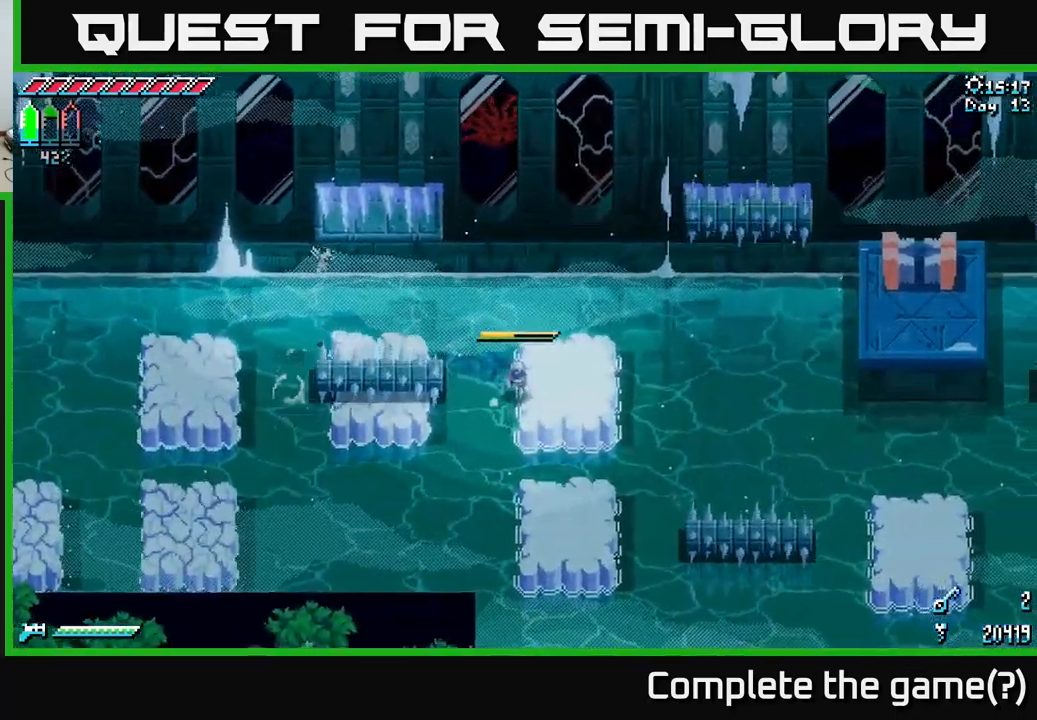
Gameplay with a controller (Xbox layout); each line is a JSON object with the inputs held at the frame after it. "events" lists button and stick changes between this image and that frame as [ms after this image, input, new state], when the widget could be followed in between.
{"buttons": [], "left_stick": "down", "right_stick": "center", "events": [[200, "left_stick", "right"], [500, "left_stick", "down"]]}
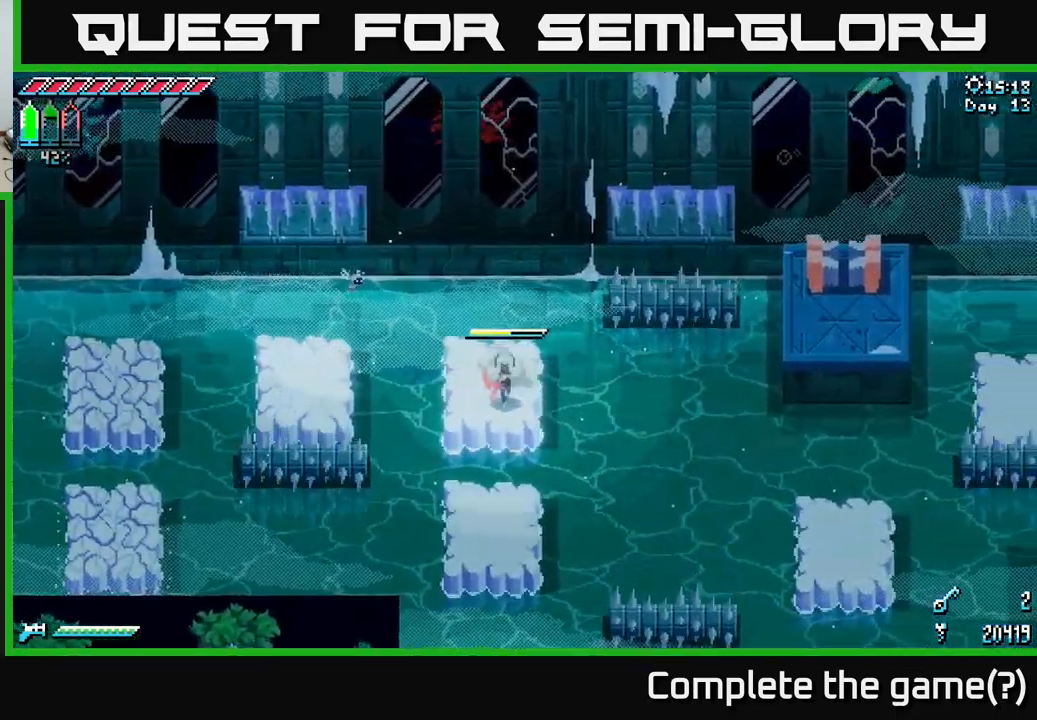
{"buttons": [], "left_stick": "up", "right_stick": "center", "events": [[50, "X", "down"], [100, "A", "down"], [167, "X", "up"], [200, "A", "up"], [433, "left_stick", "up"]]}
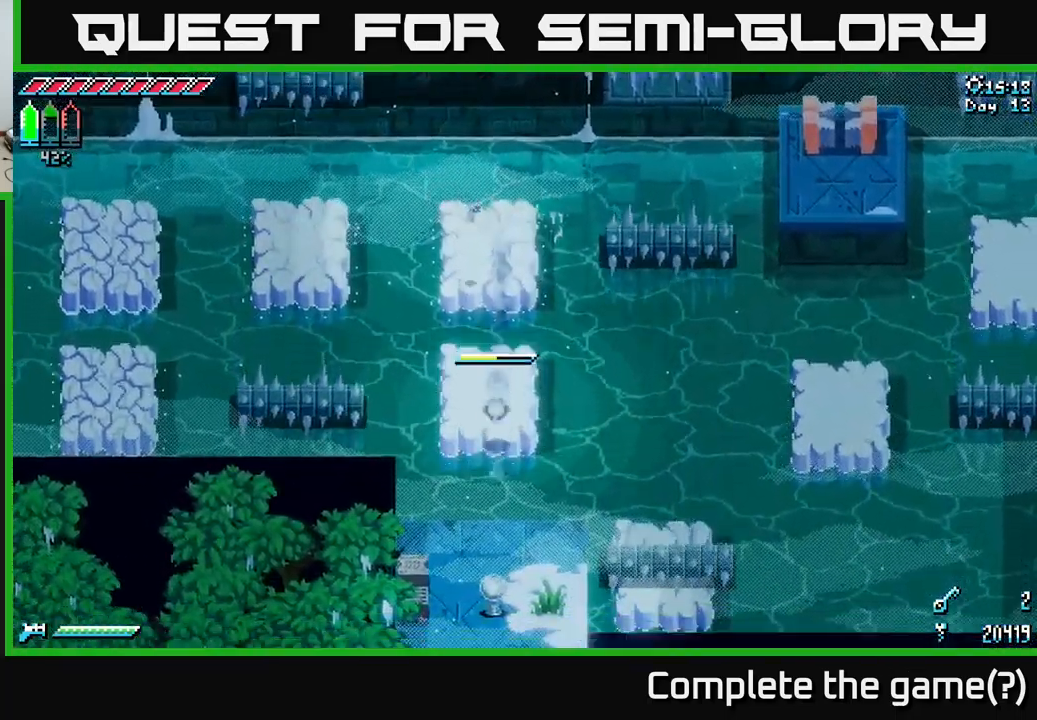
{"buttons": [], "left_stick": "up", "right_stick": "center", "events": [[50, "left_stick", "center"], [250, "left_stick", "up"]]}
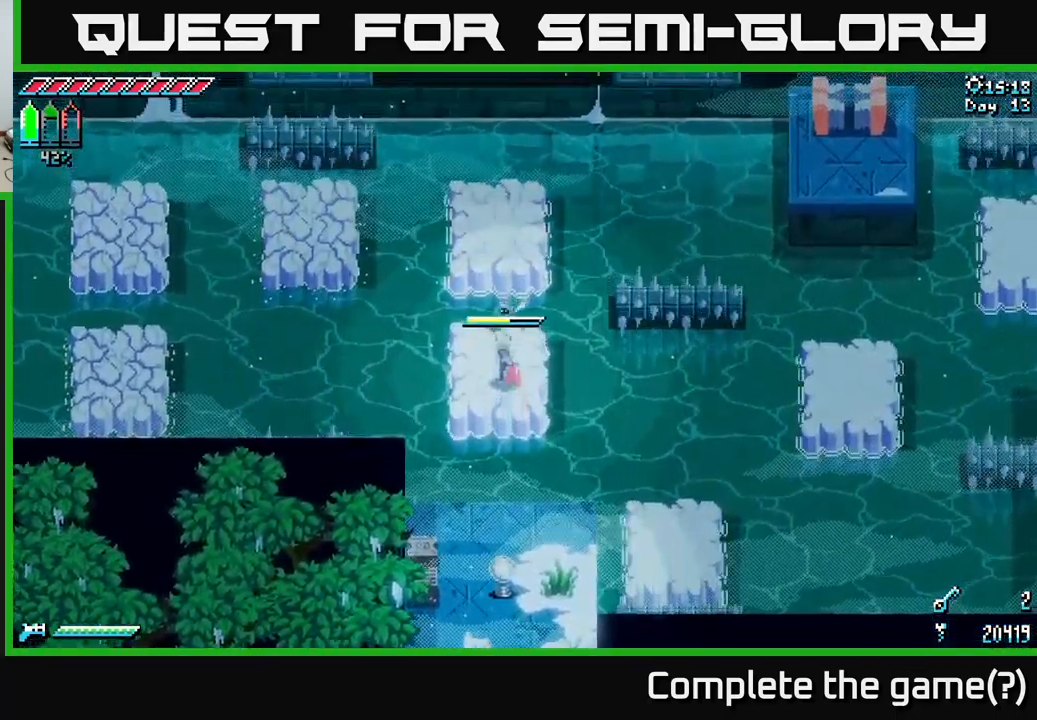
{"buttons": [], "left_stick": "down", "right_stick": "center", "events": [[17, "left_stick", "center"], [83, "left_stick", "down"], [117, "X", "down"], [183, "A", "down"], [300, "A", "up"], [333, "X", "up"]]}
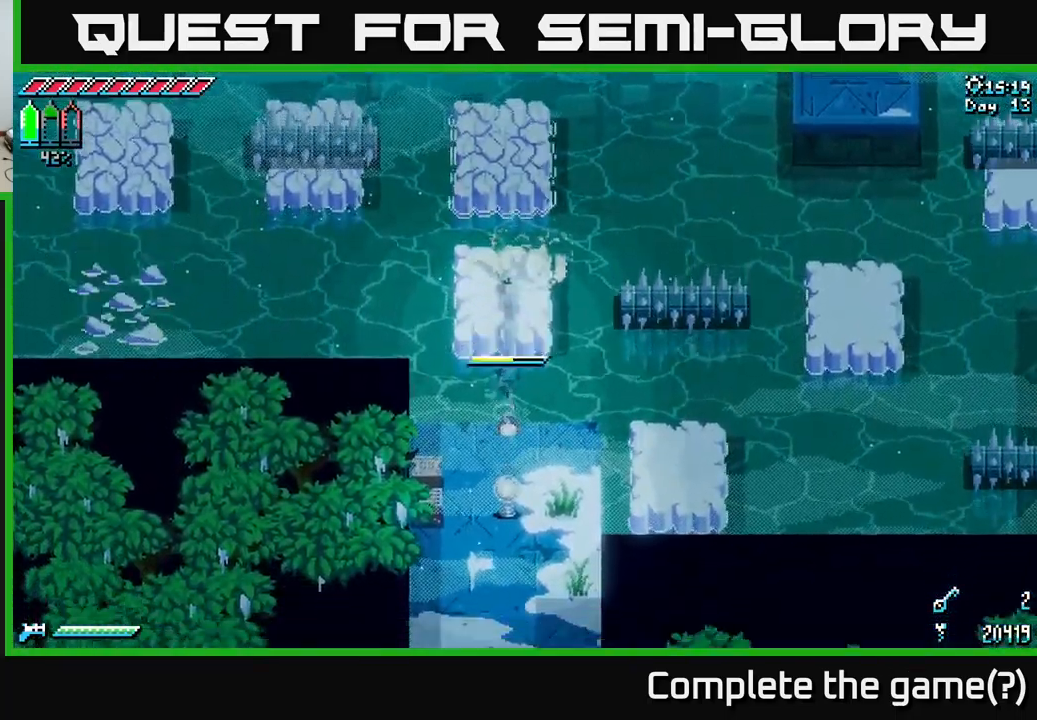
{"buttons": [], "left_stick": "center", "right_stick": "center", "events": [[133, "left_stick", "right"], [250, "left_stick", "center"]]}
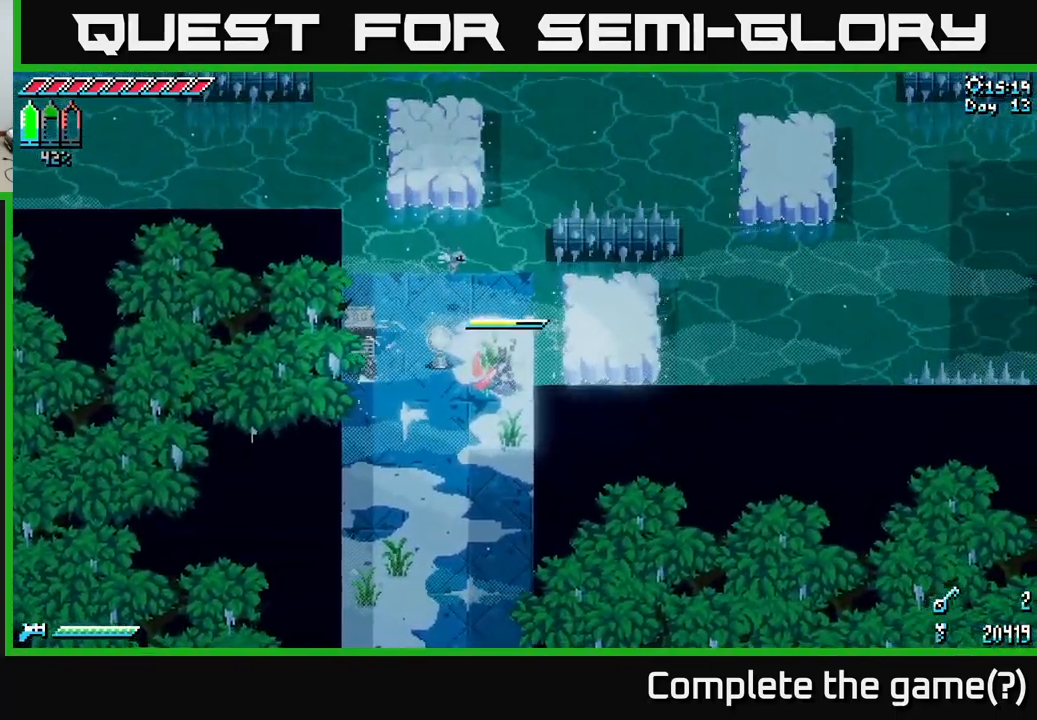
{"buttons": ["A"], "left_stick": "up-right", "right_stick": "center", "events": [[83, "left_stick", "up-left"], [350, "left_stick", "up-right"], [433, "A", "down"]]}
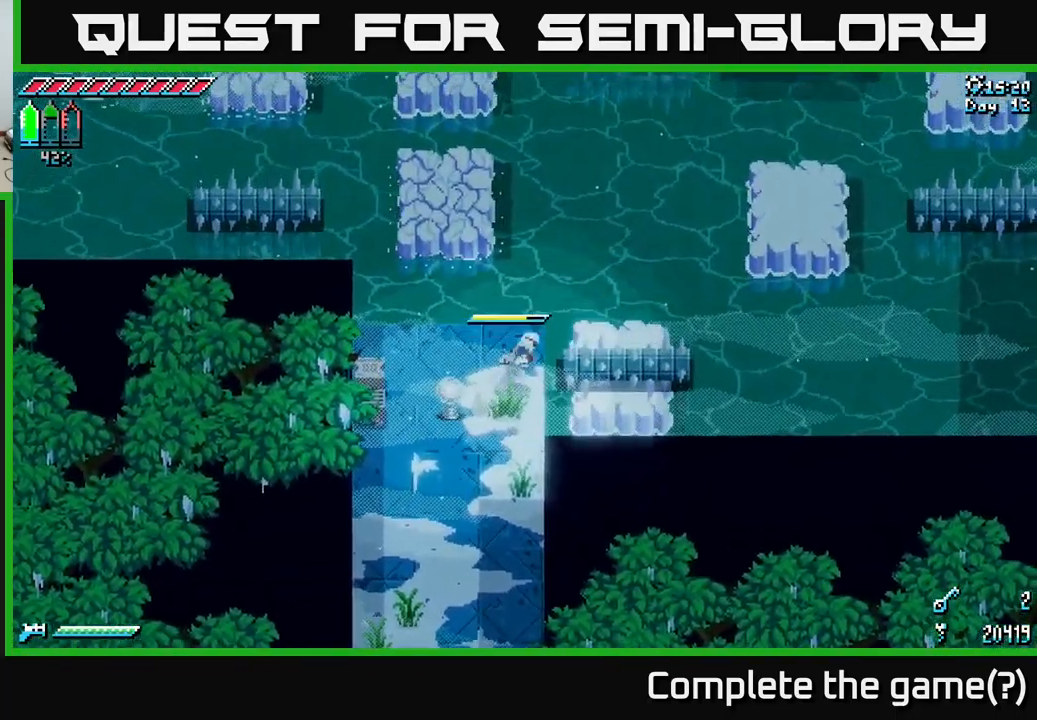
{"buttons": ["A", "X"], "left_stick": "up-right", "right_stick": "center", "events": [[84, "A", "up"], [117, "left_stick", "right"], [417, "left_stick", "up-right"], [434, "X", "down"], [500, "A", "down"]]}
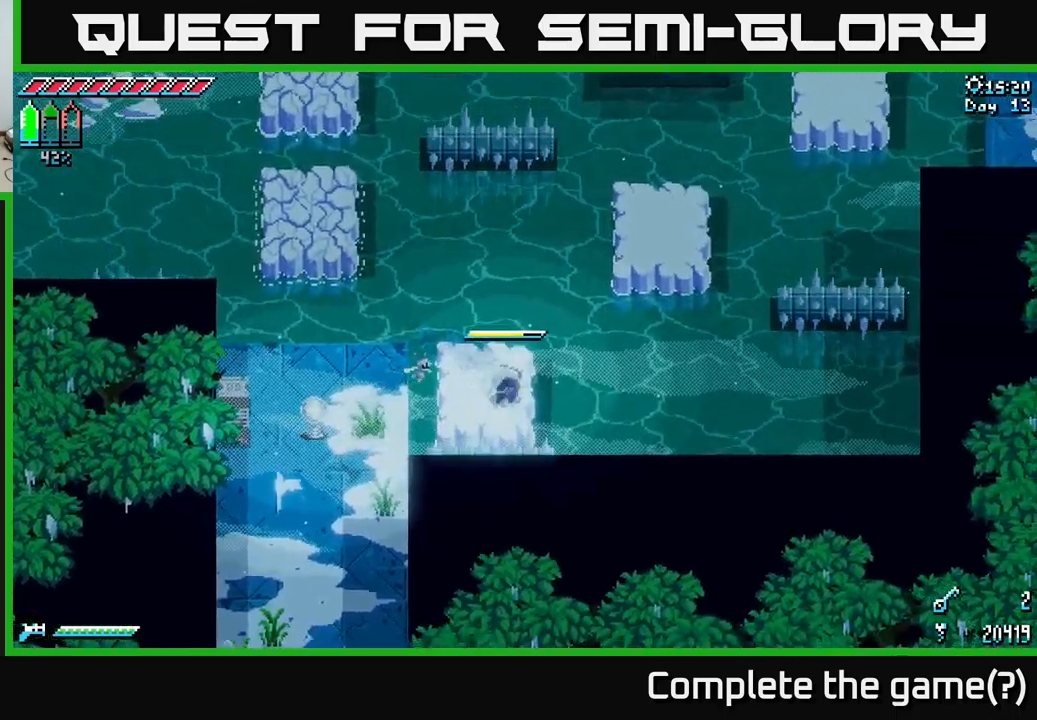
{"buttons": ["X"], "left_stick": "up-right", "right_stick": "center", "events": [[267, "A", "up"]]}
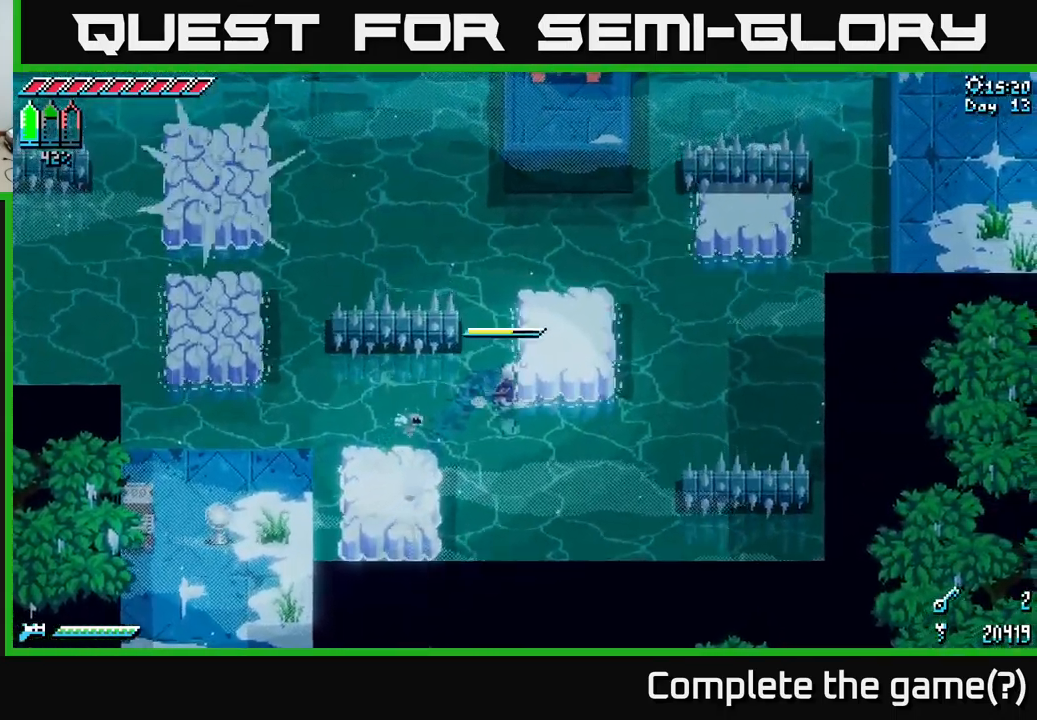
{"buttons": ["X"], "left_stick": "up-right", "right_stick": "center", "events": []}
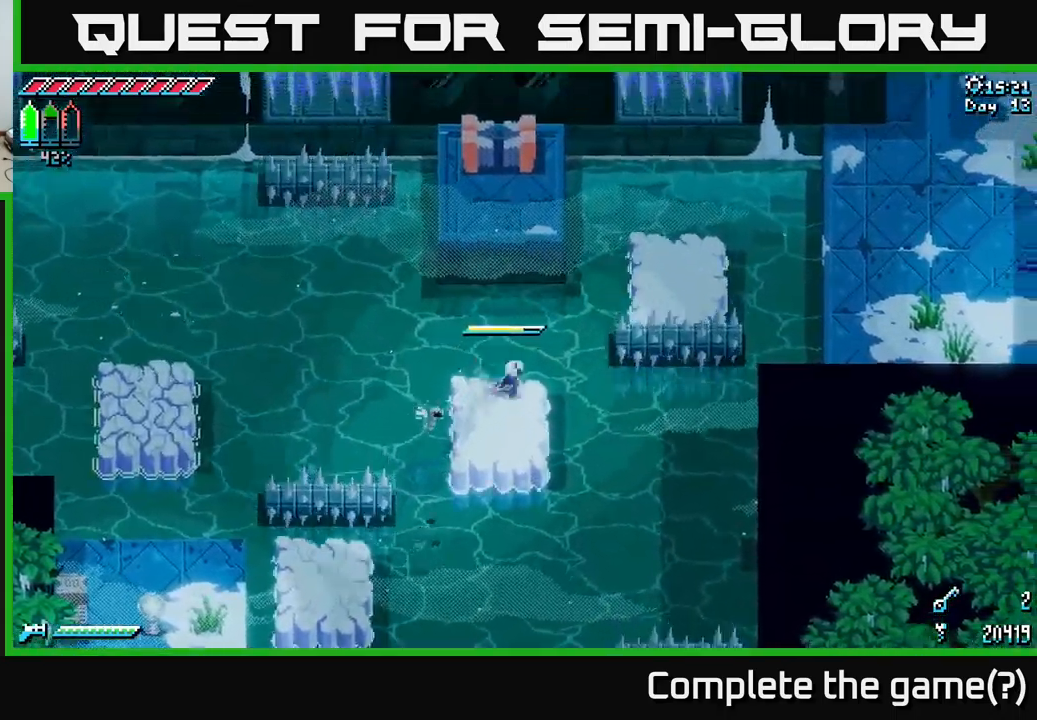
{"buttons": [], "left_stick": "right", "right_stick": "center", "events": [[34, "A", "down"], [200, "A", "up"], [417, "X", "up"], [417, "left_stick", "right"]]}
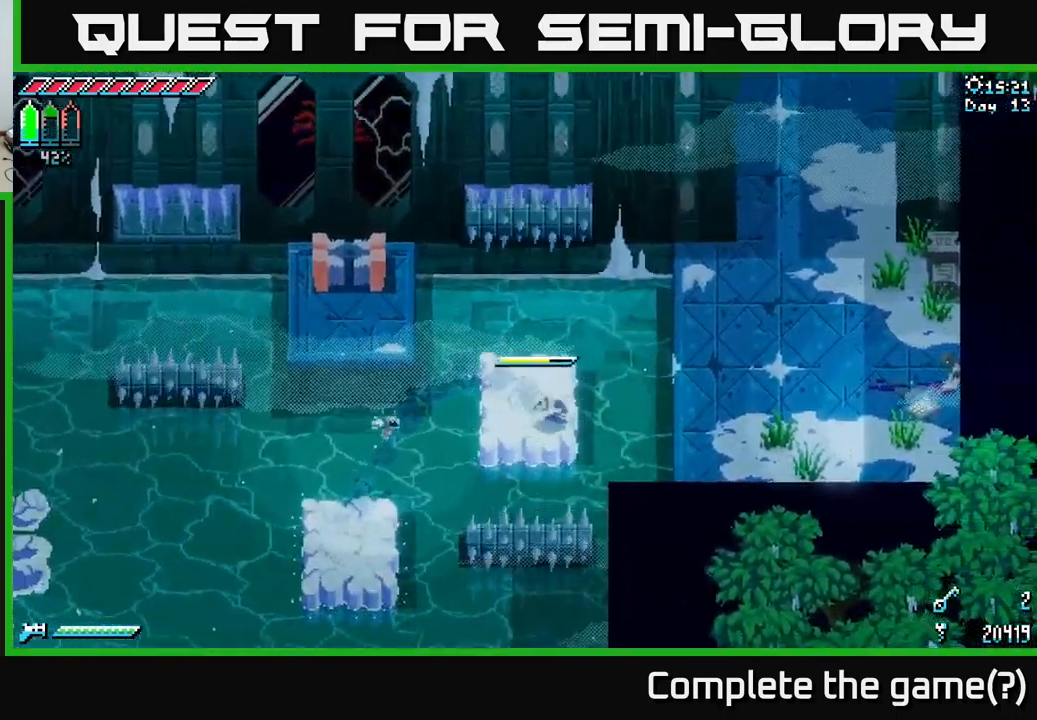
{"buttons": ["X"], "left_stick": "right", "right_stick": "center", "events": [[17, "X", "down"], [167, "A", "down"], [300, "A", "up"]]}
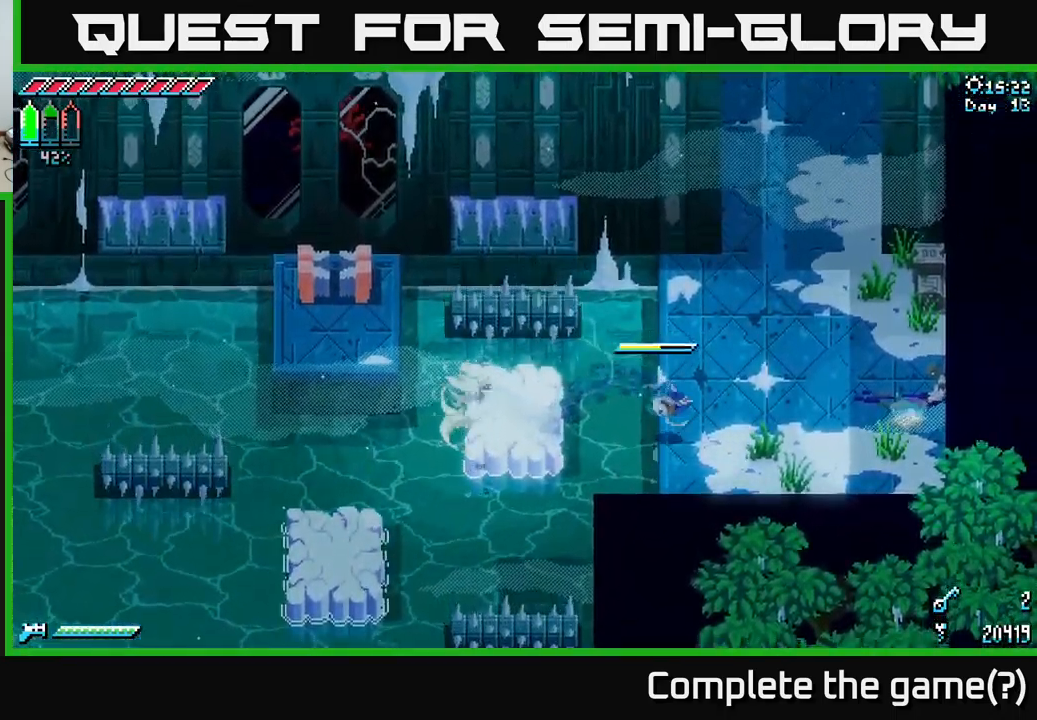
{"buttons": ["X"], "left_stick": "up-right", "right_stick": "center", "events": [[17, "X", "up"], [67, "left_stick", "up-right"], [200, "X", "down"]]}
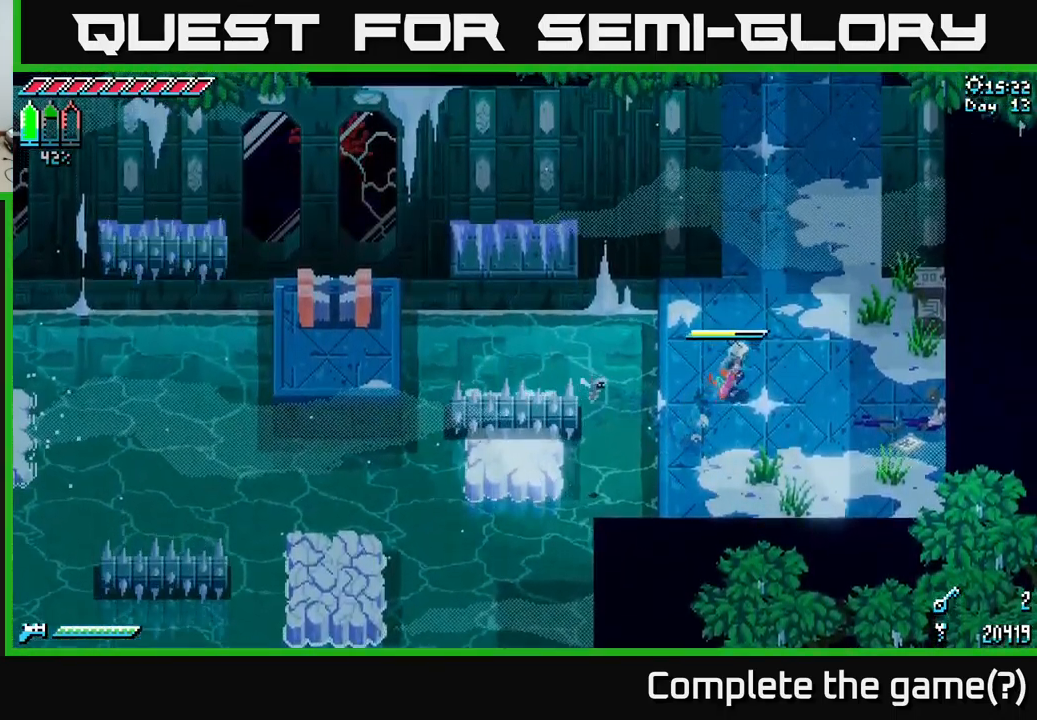
{"buttons": [], "left_stick": "center", "right_stick": "center", "events": [[250, "X", "up"], [267, "left_stick", "center"], [317, "SELECT", "down"], [467, "SELECT", "up"]]}
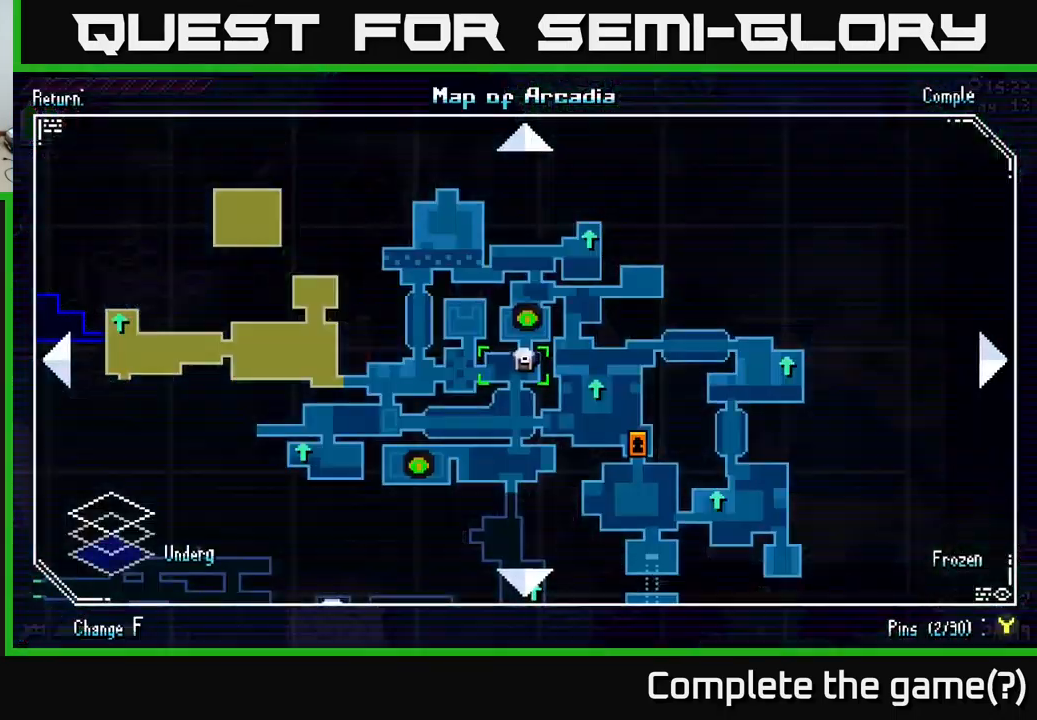
{"buttons": [], "left_stick": "center", "right_stick": "center", "events": []}
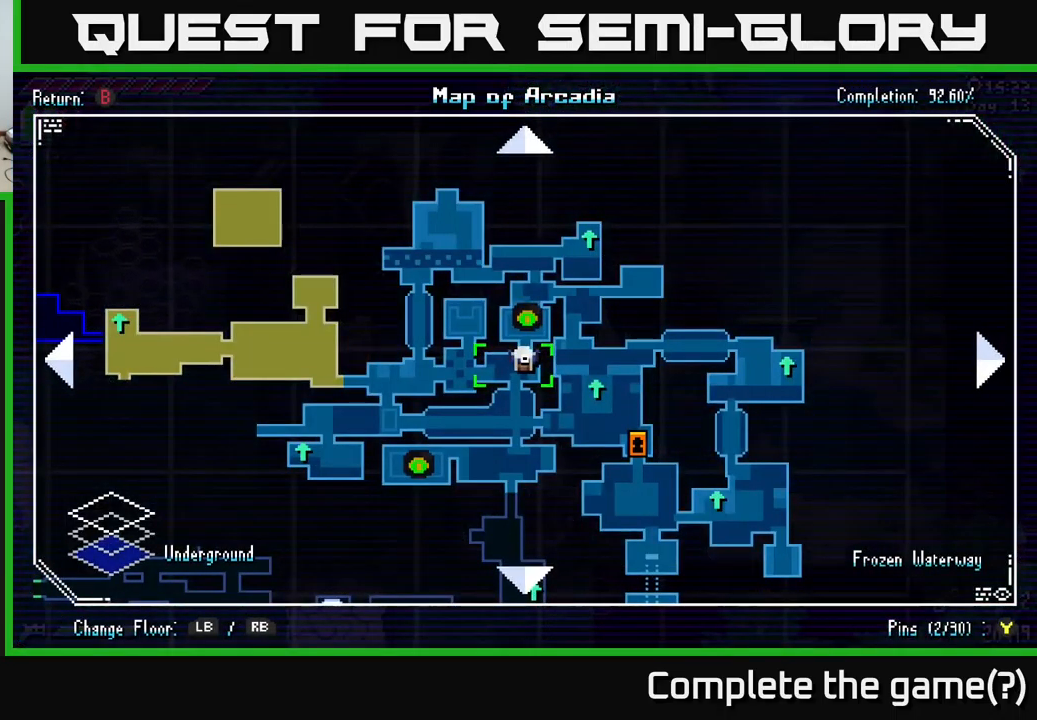
{"buttons": [], "left_stick": "center", "right_stick": "center", "events": [[417, "SELECT", "down"], [500, "SELECT", "up"]]}
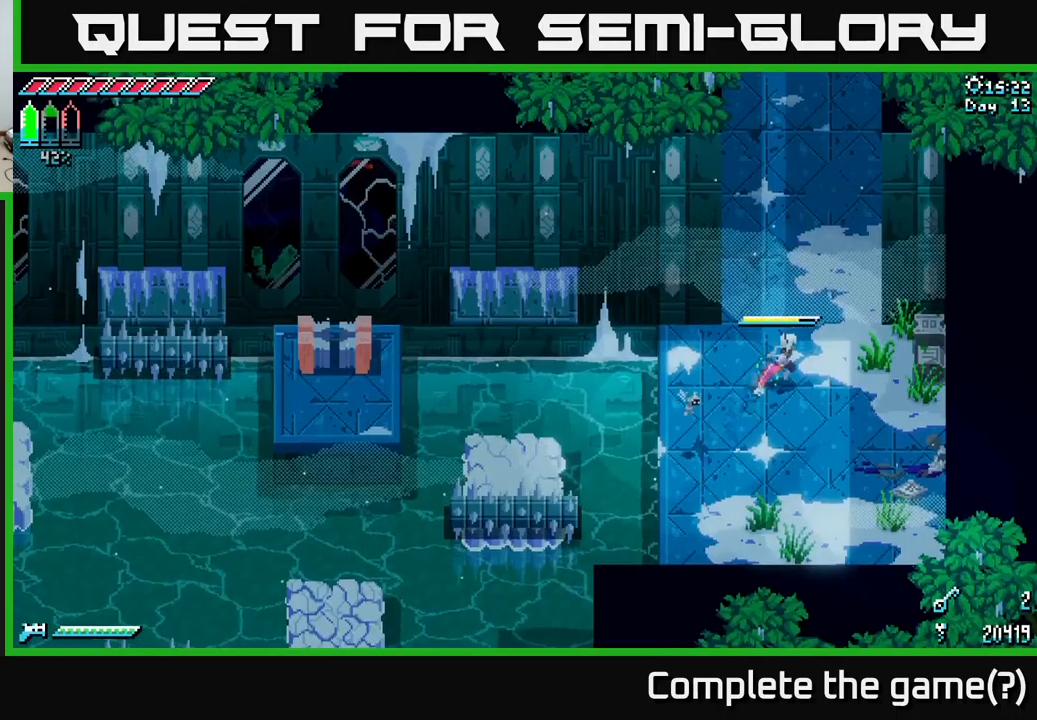
{"buttons": ["X"], "left_stick": "up-right", "right_stick": "center", "events": [[34, "X", "down"], [167, "left_stick", "up"], [367, "left_stick", "up-right"]]}
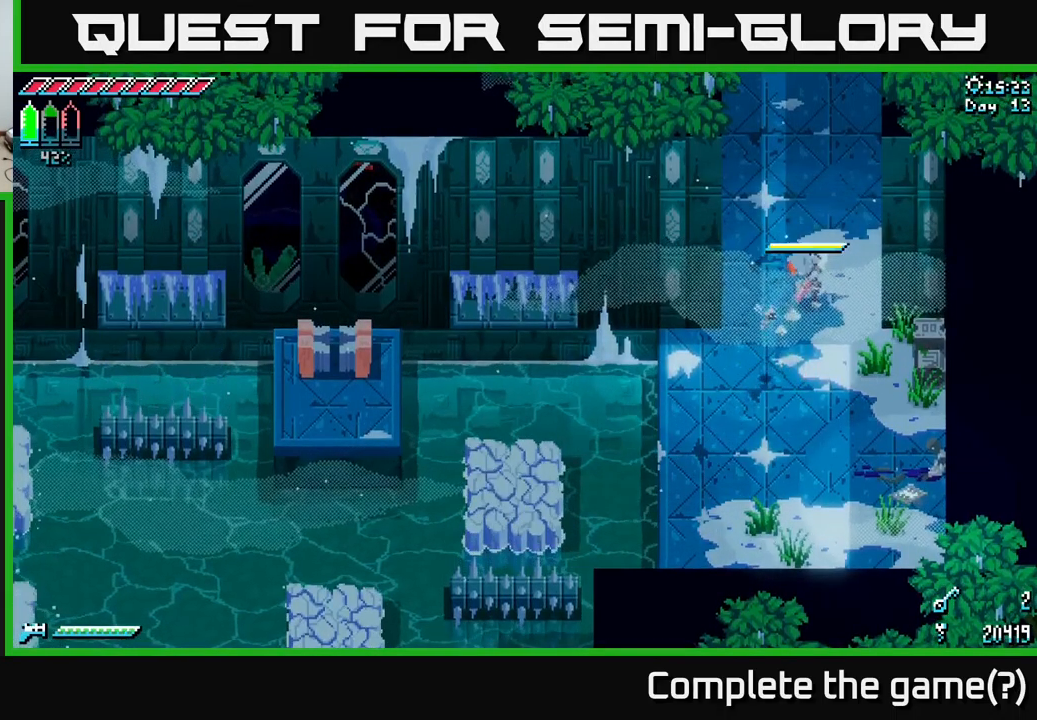
{"buttons": ["X"], "left_stick": "up", "right_stick": "center", "events": [[67, "left_stick", "up"]]}
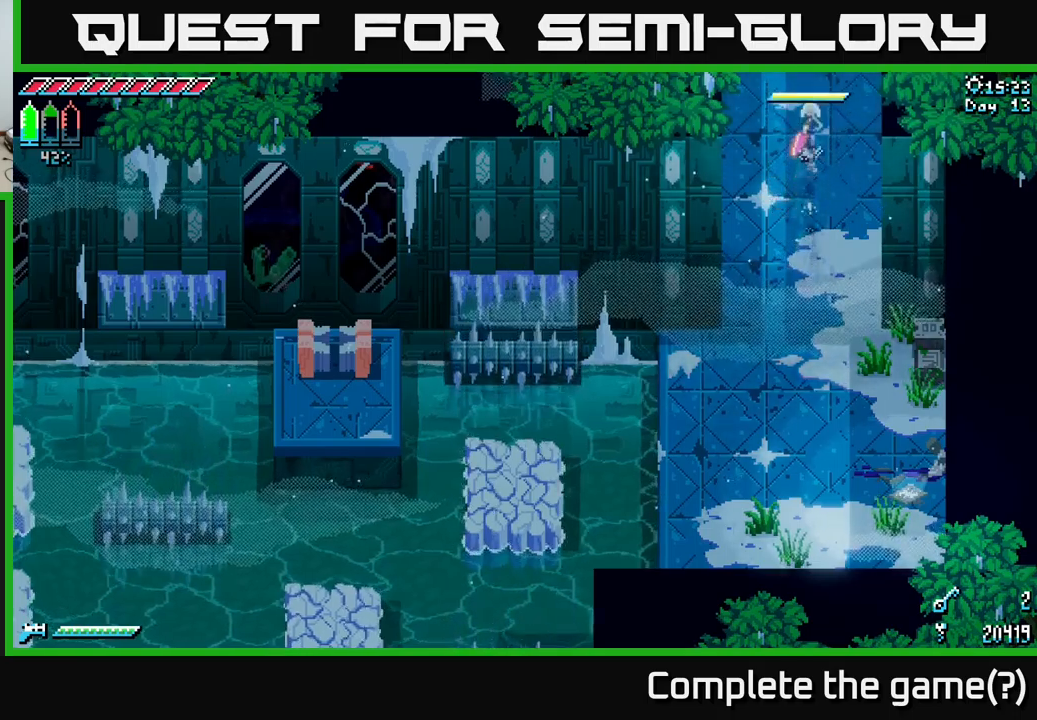
{"buttons": ["X"], "left_stick": "up", "right_stick": "center", "events": []}
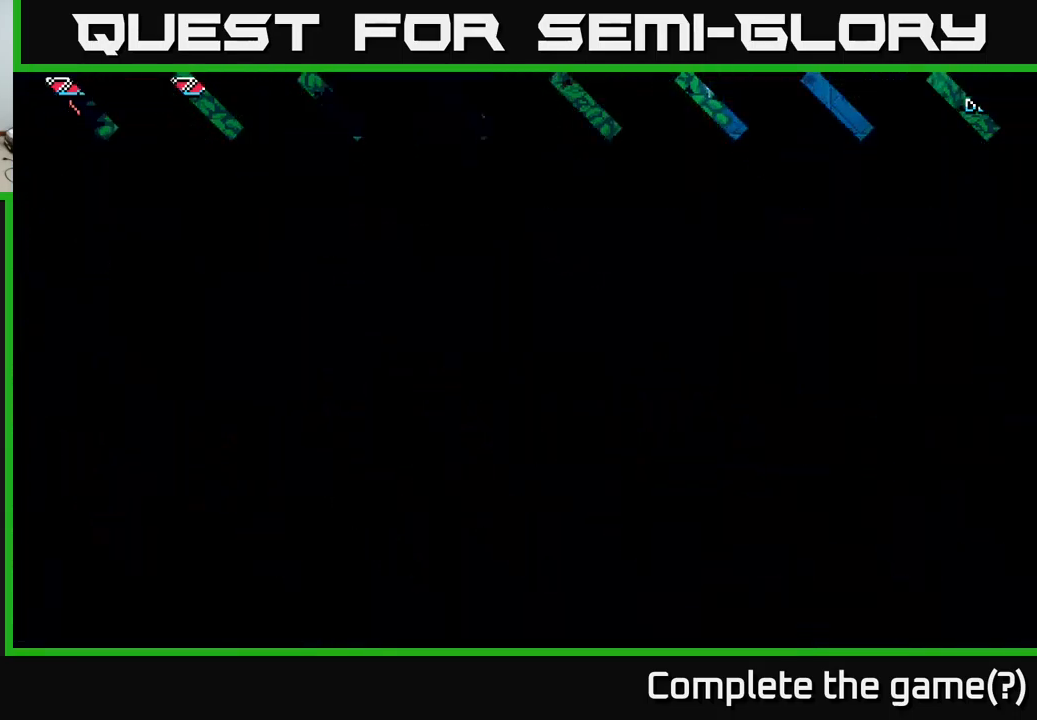
{"buttons": [], "left_stick": "up", "right_stick": "center", "events": [[467, "X", "up"]]}
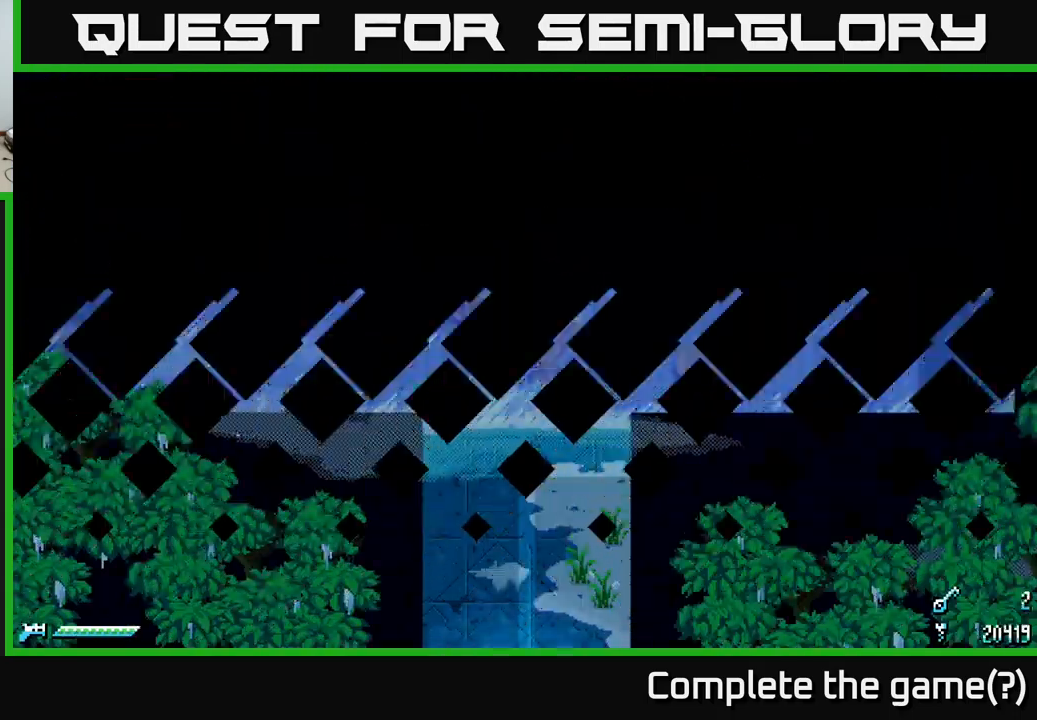
{"buttons": [], "left_stick": "up", "right_stick": "center", "events": [[50, "left_stick", "center"], [117, "left_stick", "down-left"], [200, "left_stick", "center"], [384, "left_stick", "up"]]}
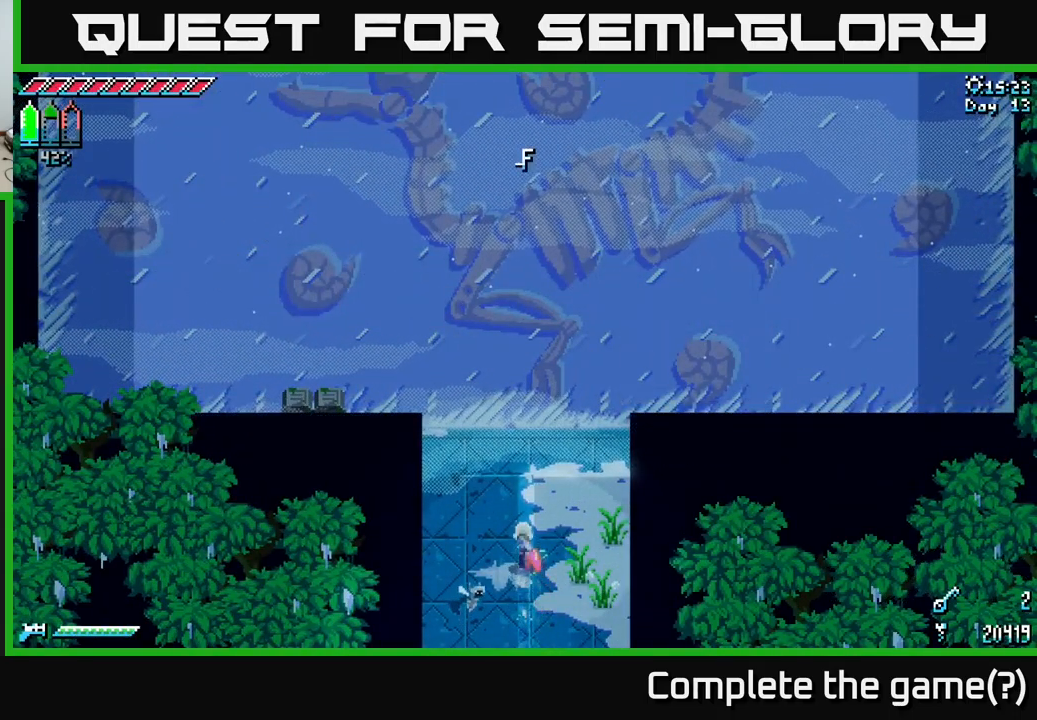
{"buttons": [], "left_stick": "up", "right_stick": "center", "events": [[200, "X", "down"], [434, "X", "up"]]}
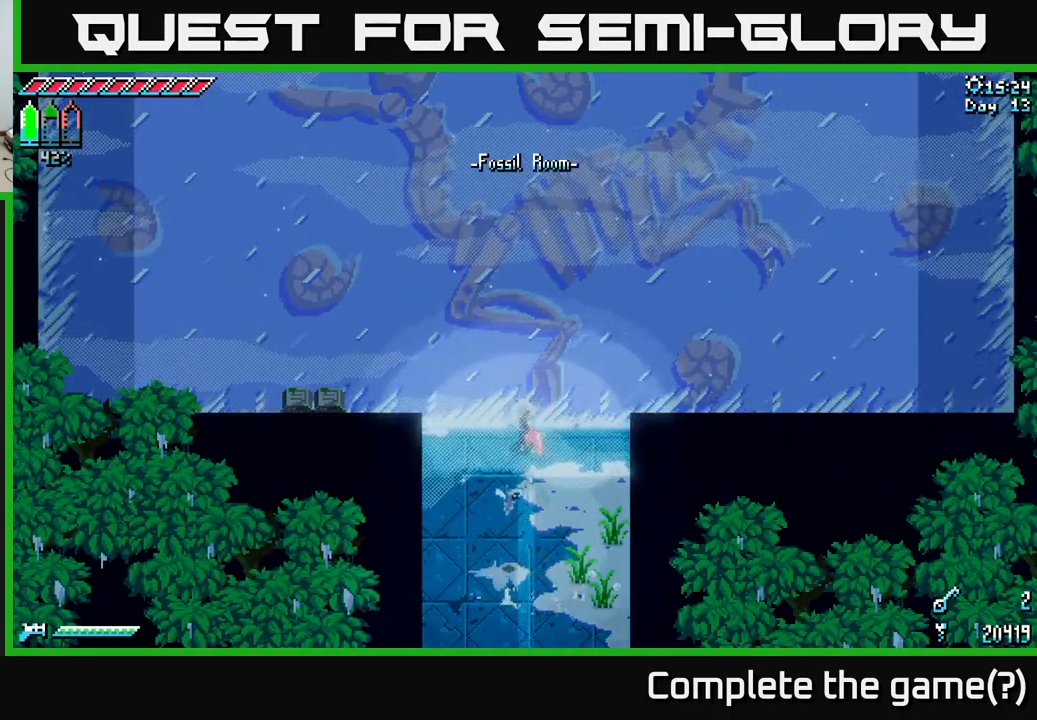
{"buttons": [], "left_stick": "up-right", "right_stick": "center", "events": [[84, "X", "down"], [334, "X", "up"], [367, "left_stick", "up-right"]]}
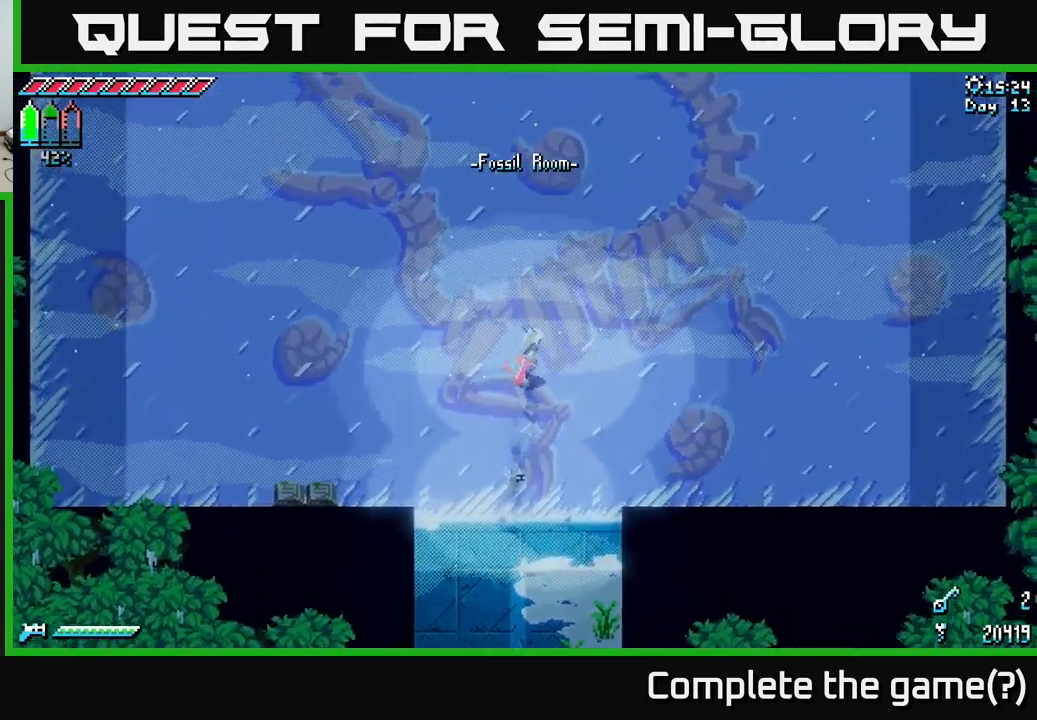
{"buttons": [], "left_stick": "up-right", "right_stick": "center", "events": []}
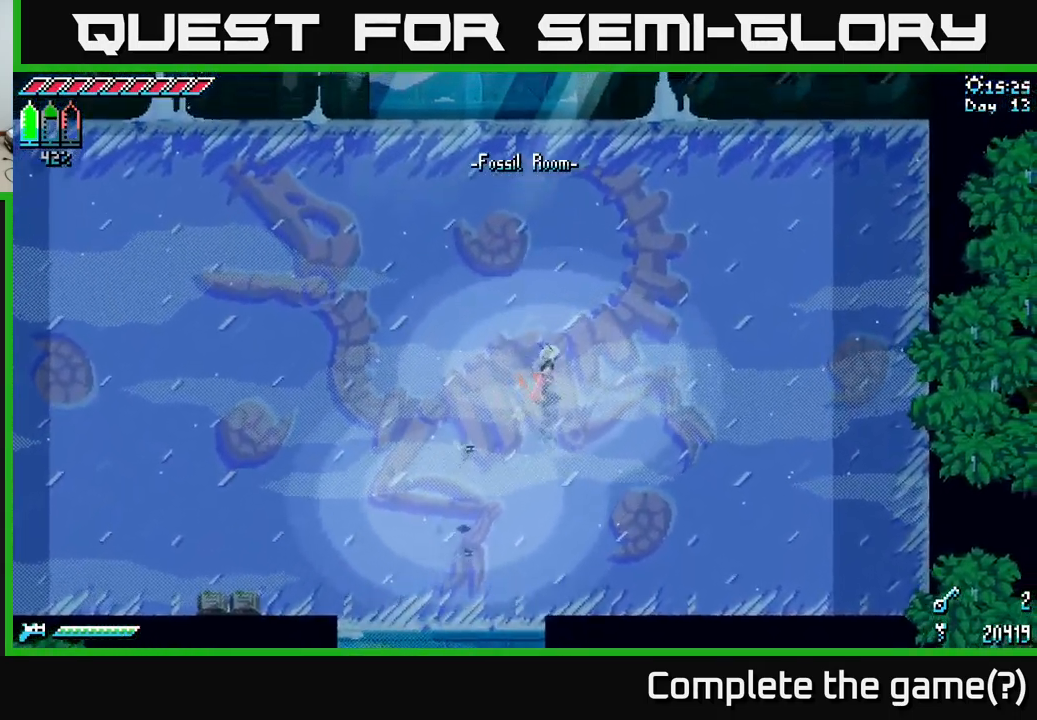
{"buttons": [], "left_stick": "center", "right_stick": "center", "events": [[234, "left_stick", "center"]]}
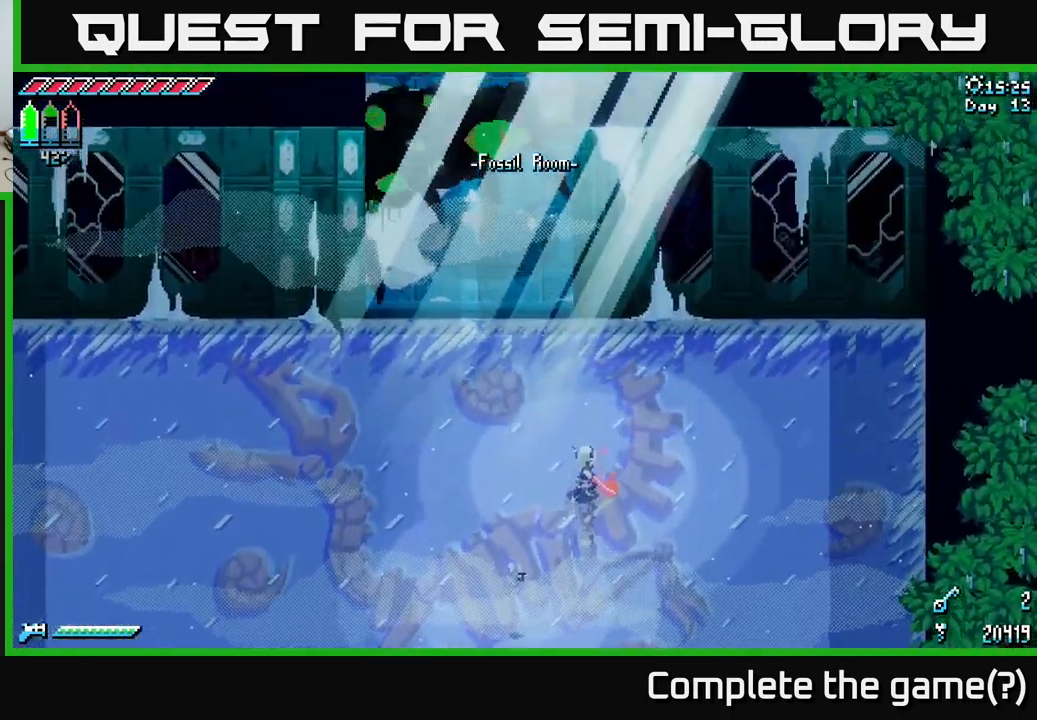
{"buttons": [], "left_stick": "center", "right_stick": "center", "events": [[167, "left_stick", "down-left"], [317, "left_stick", "center"]]}
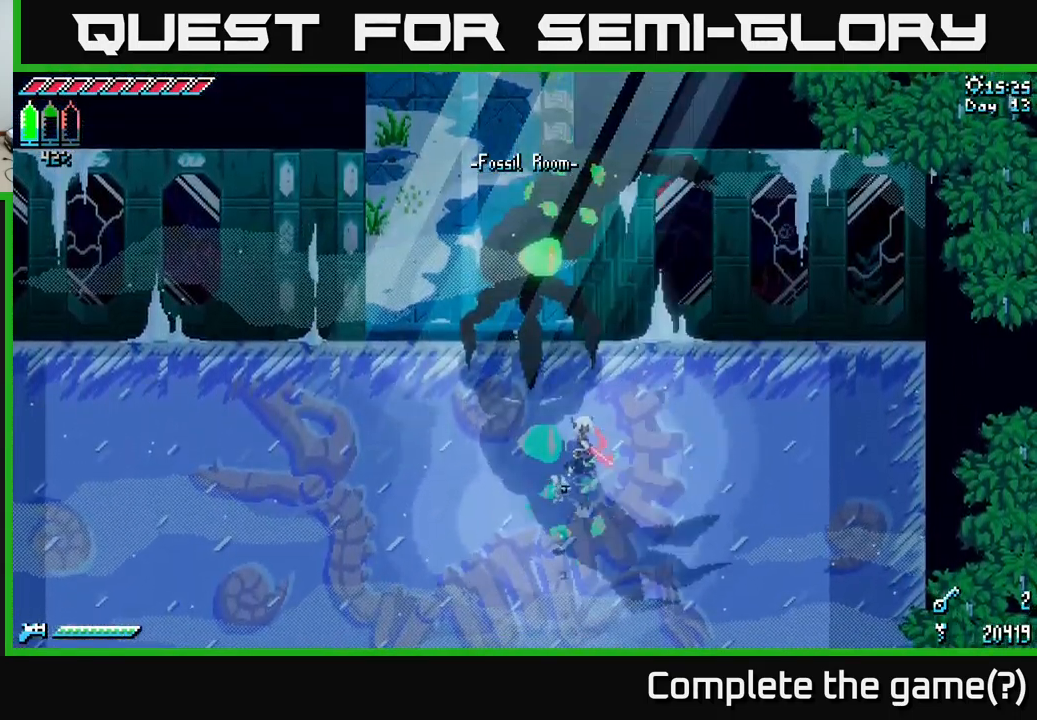
{"buttons": [], "left_stick": "center", "right_stick": "center", "events": [[117, "left_stick", "up-left"], [217, "left_stick", "center"], [250, "B", "down"], [434, "B", "up"]]}
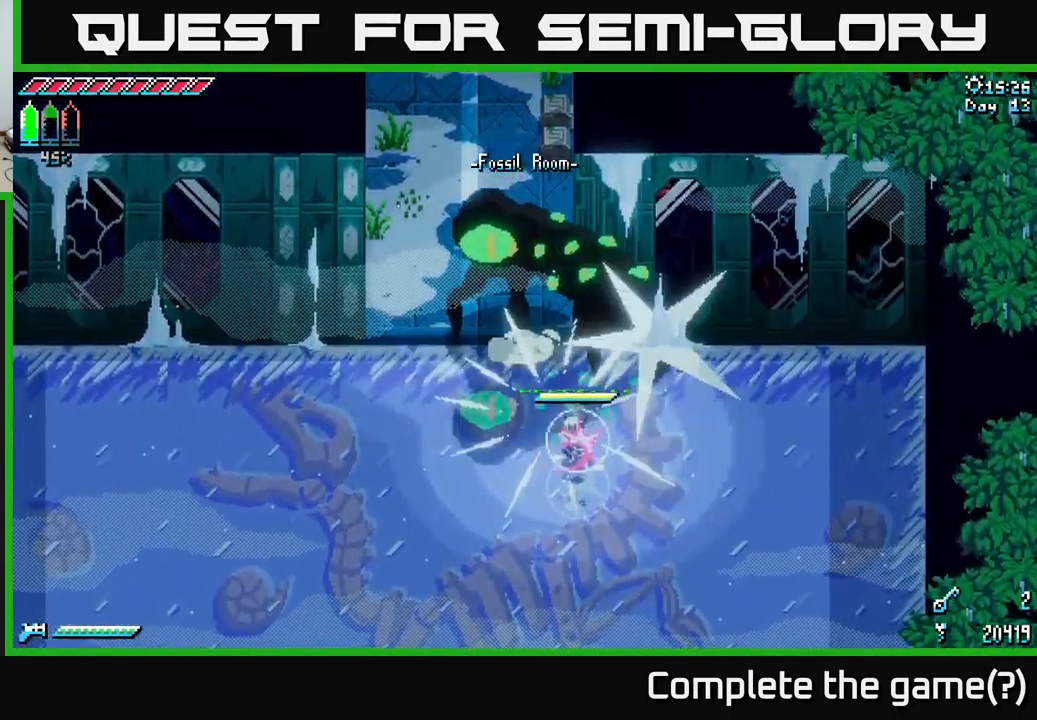
{"buttons": [], "left_stick": "center", "right_stick": "center", "events": [[334, "left_stick", "down-right"], [384, "left_stick", "center"]]}
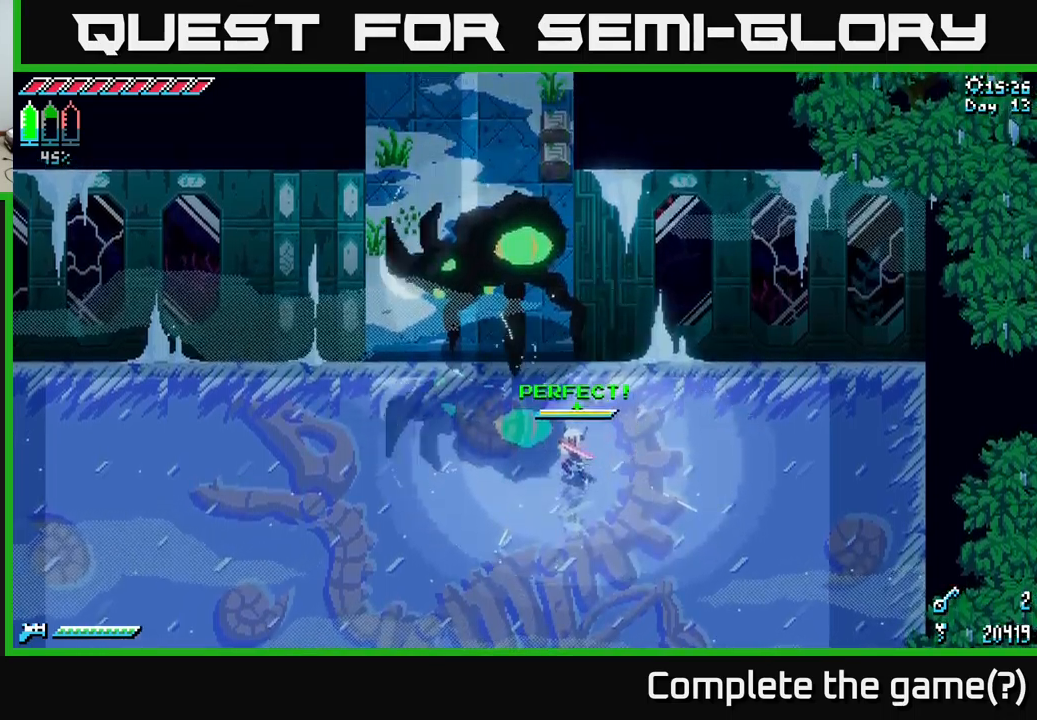
{"buttons": [], "left_stick": "center", "right_stick": "center", "events": []}
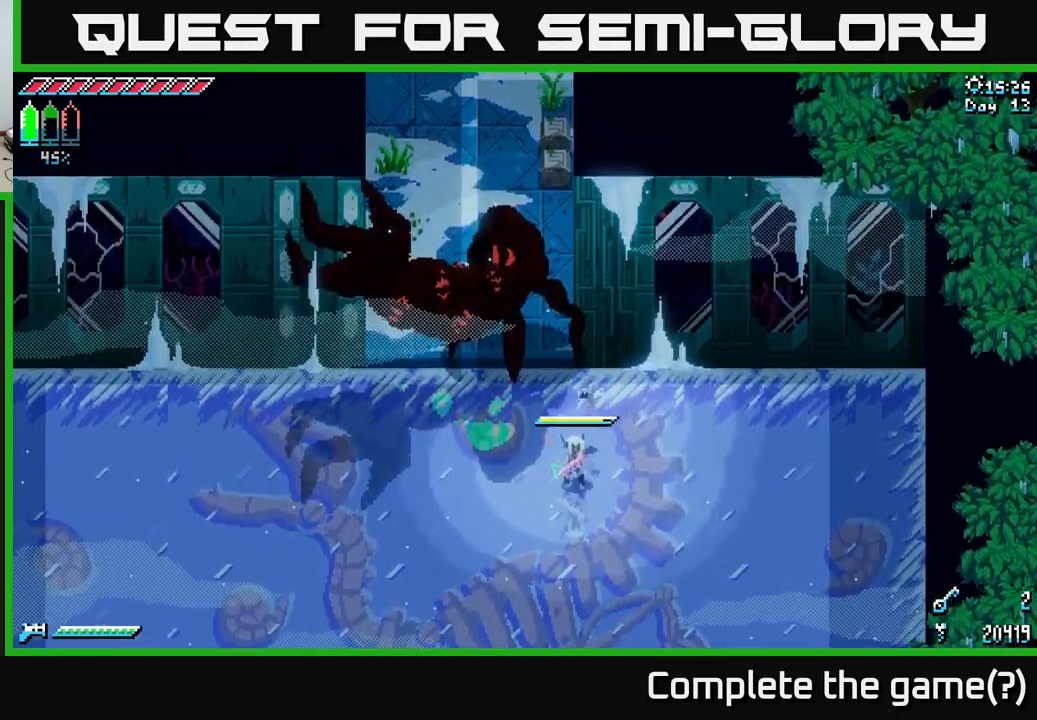
{"buttons": [], "left_stick": "center", "right_stick": "center", "events": [[33, "B", "down"], [117, "B", "up"]]}
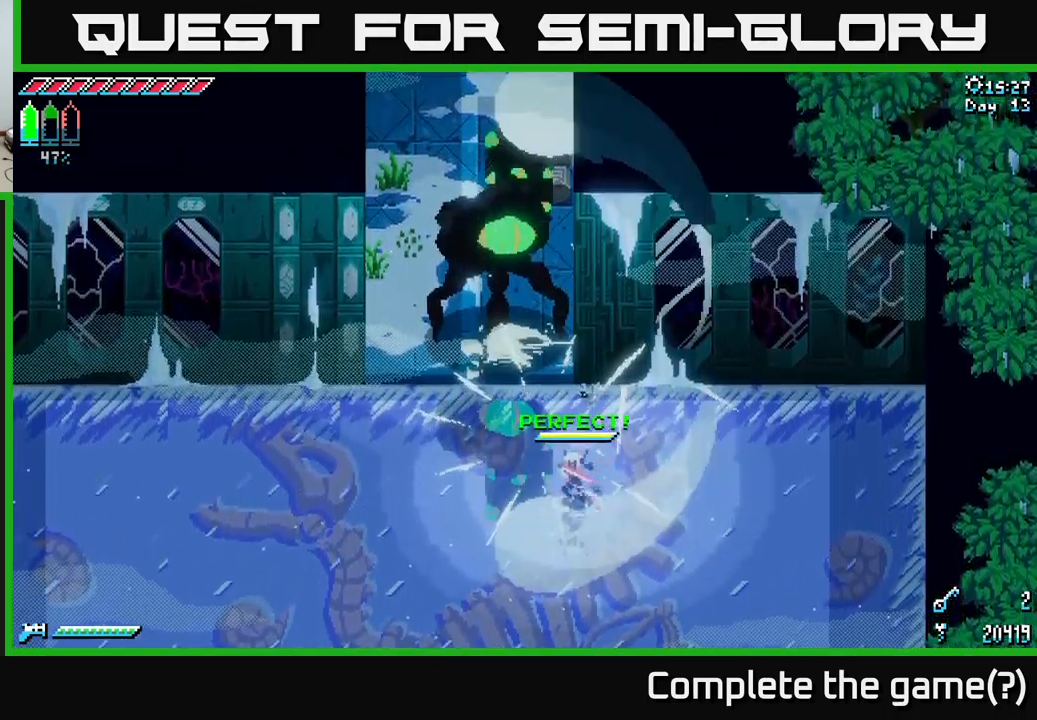
{"buttons": [], "left_stick": "center", "right_stick": "center", "events": []}